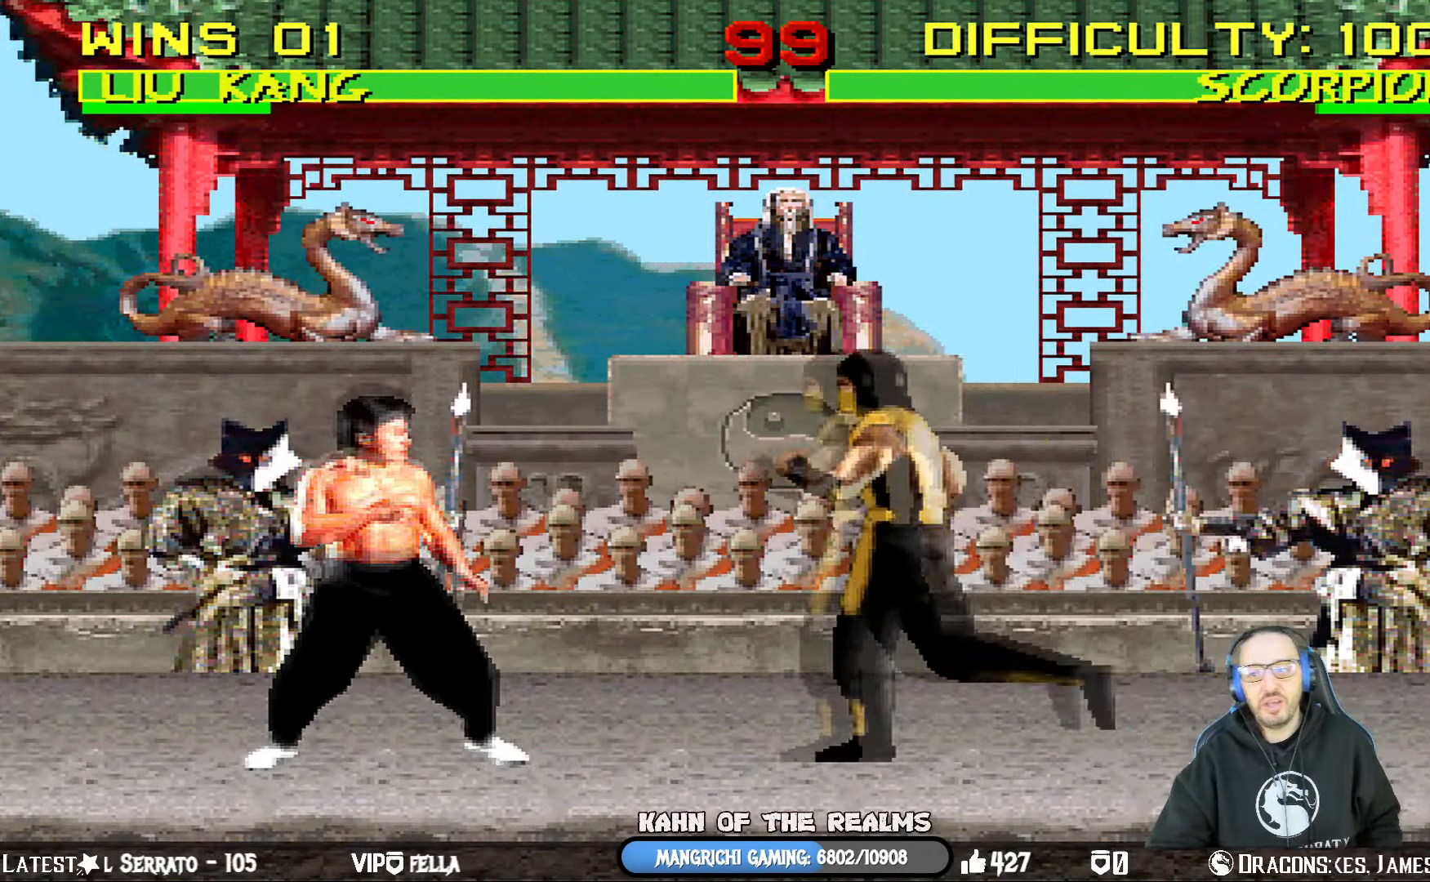
Gameplay with a controller (PlayStation layout); each line is a JSON object with the inputs held at the frame after it. "events" lists button and stick changes between this image and that frame as [ms after this image, input, new state], when the widget could be followed in between.
{"buttons": [], "left_stick": "center", "right_stick": "center", "events": [[100, "L1", "down"], [117, "DPAD_LEFT", "down"], [133, "DPAD_UP", "down"], [350, "DPAD_LEFT", "up"], [384, "DPAD_UP", "up"], [434, "L1", "up"]]}
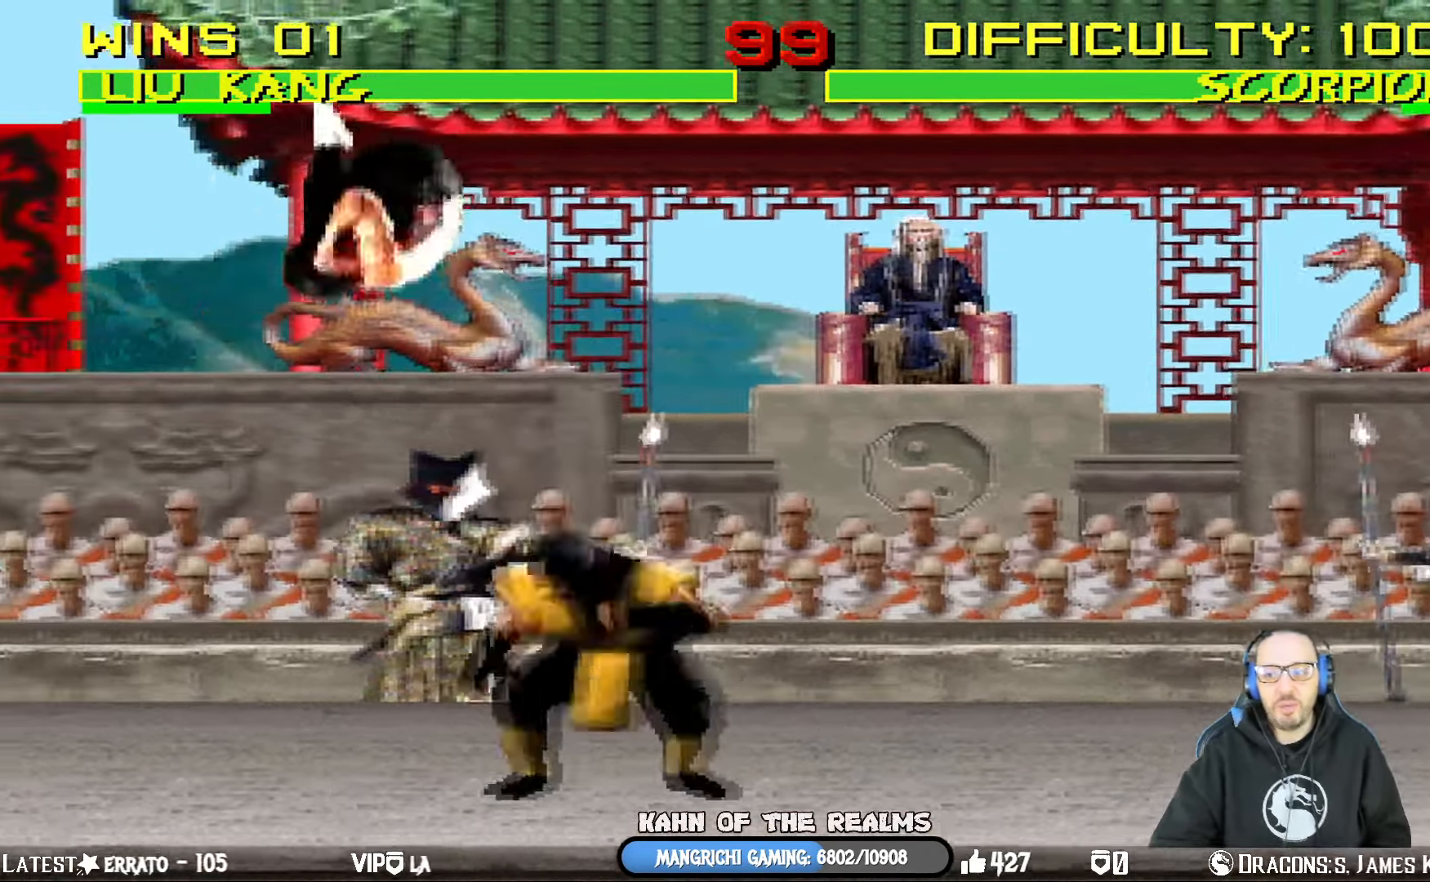
{"buttons": [], "left_stick": "center", "right_stick": "center", "events": []}
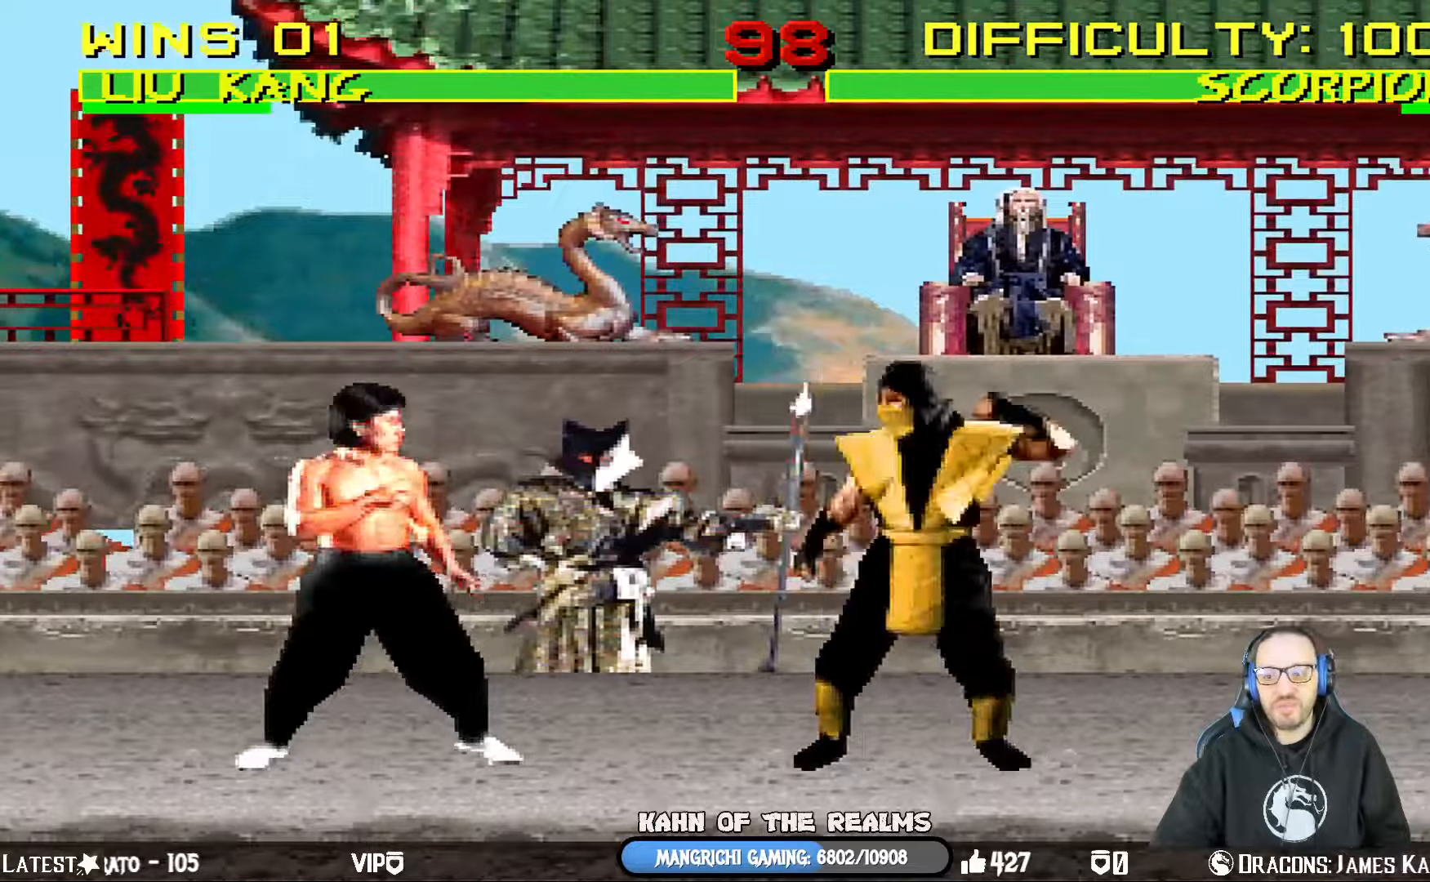
{"buttons": [], "left_stick": "center", "right_stick": "center", "events": []}
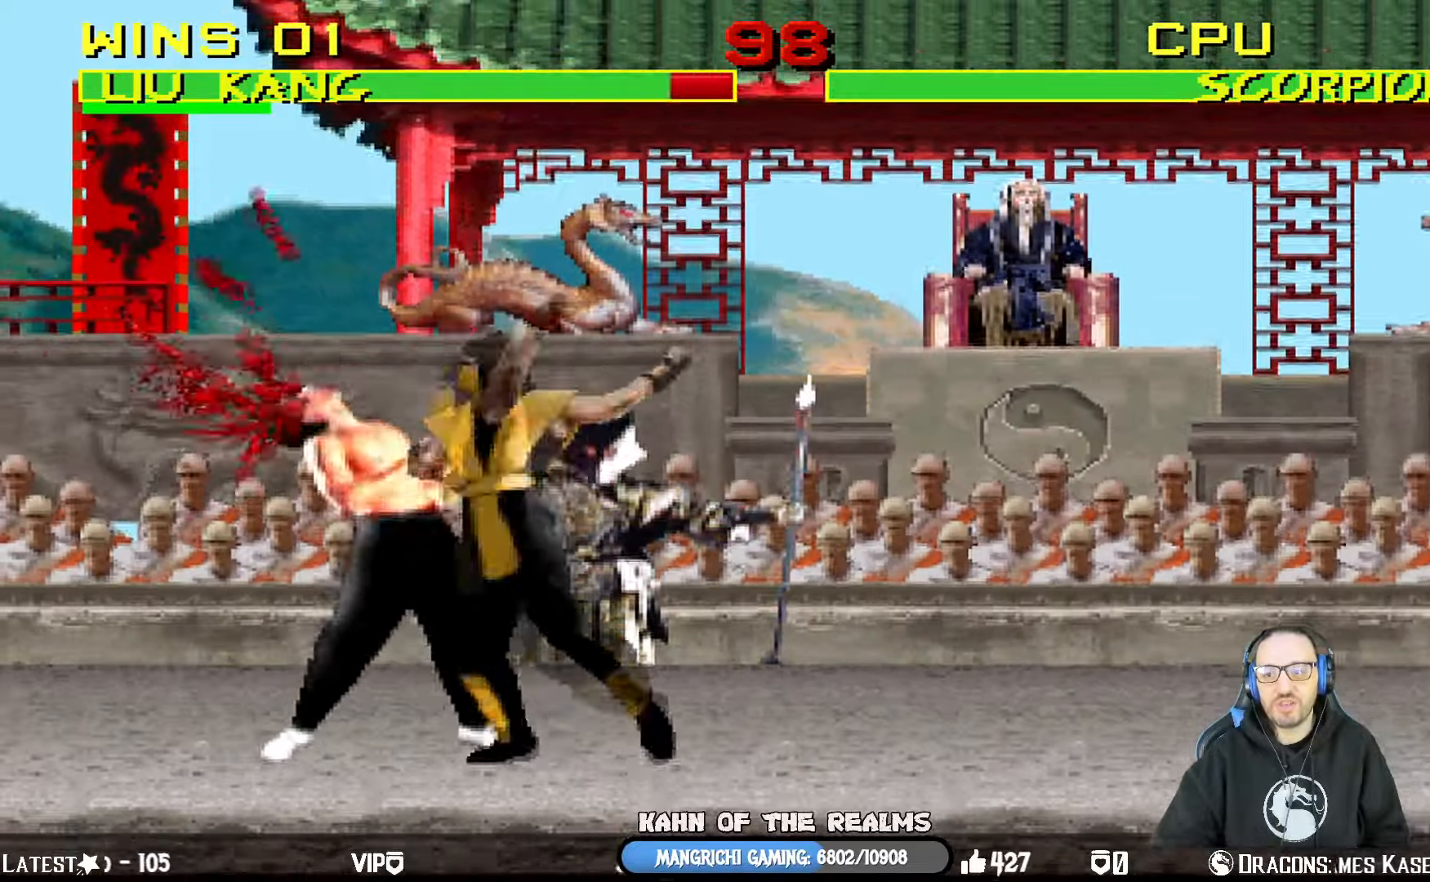
{"buttons": [], "left_stick": "center", "right_stick": "center", "events": []}
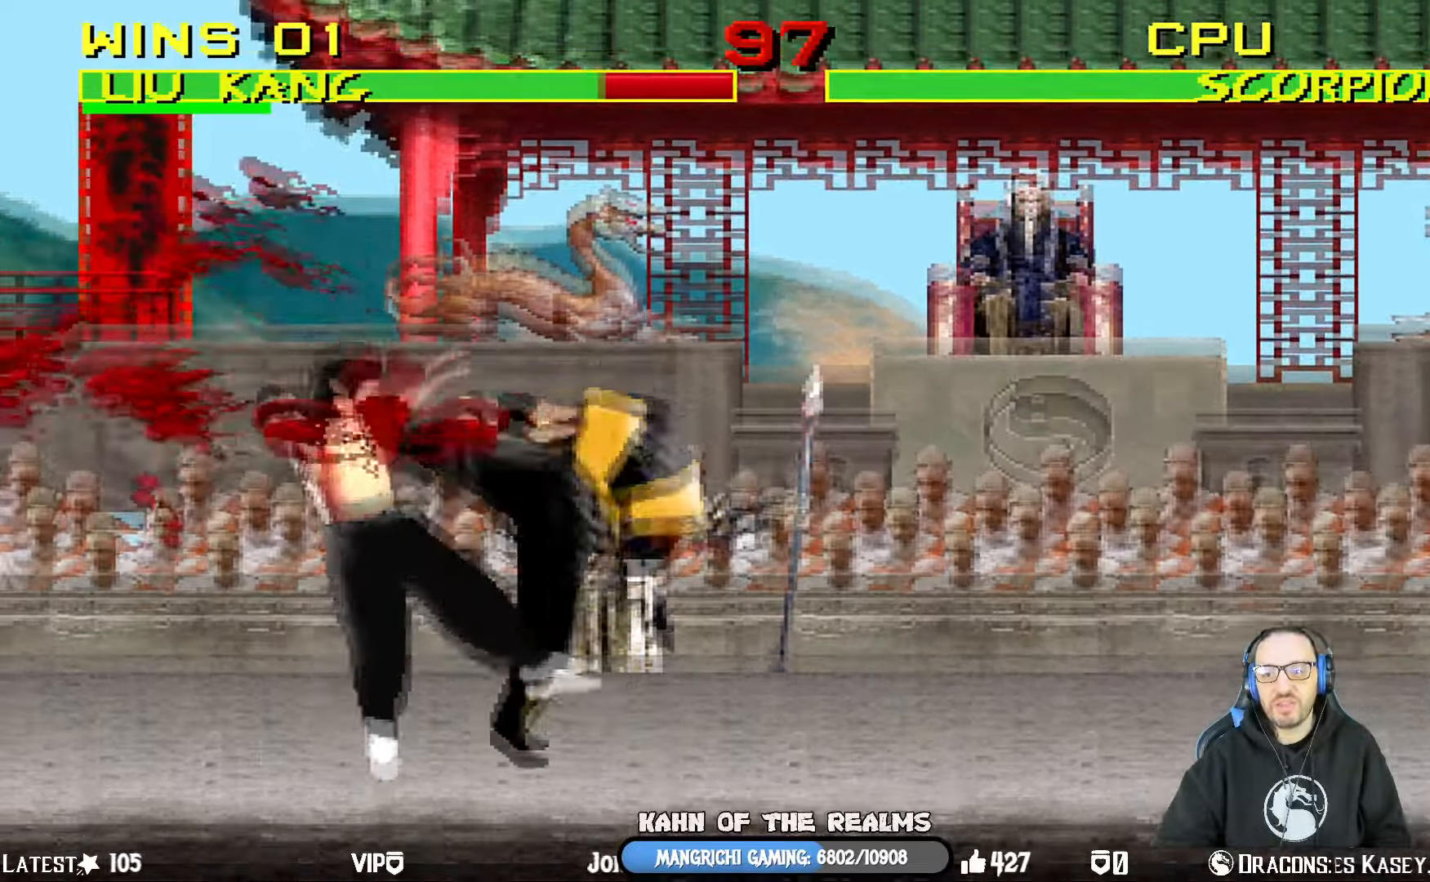
{"buttons": [], "left_stick": "center", "right_stick": "center", "events": []}
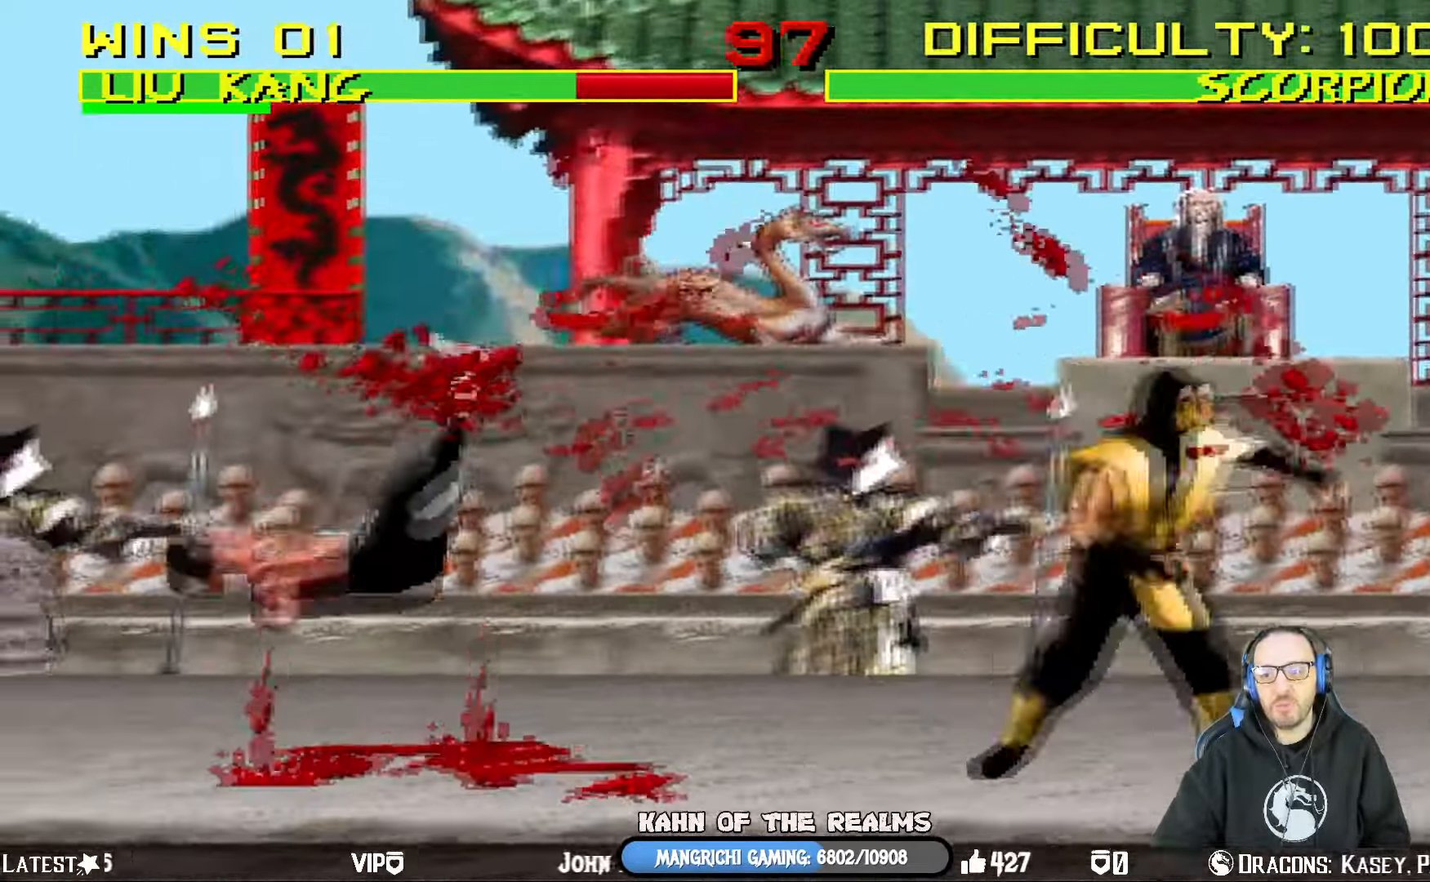
{"buttons": ["L1", "DPAD_UP", "DPAD_LEFT"], "left_stick": "center", "right_stick": "center", "events": [[233, "L1", "down"], [250, "DPAD_LEFT", "down"], [267, "DPAD_UP", "down"]]}
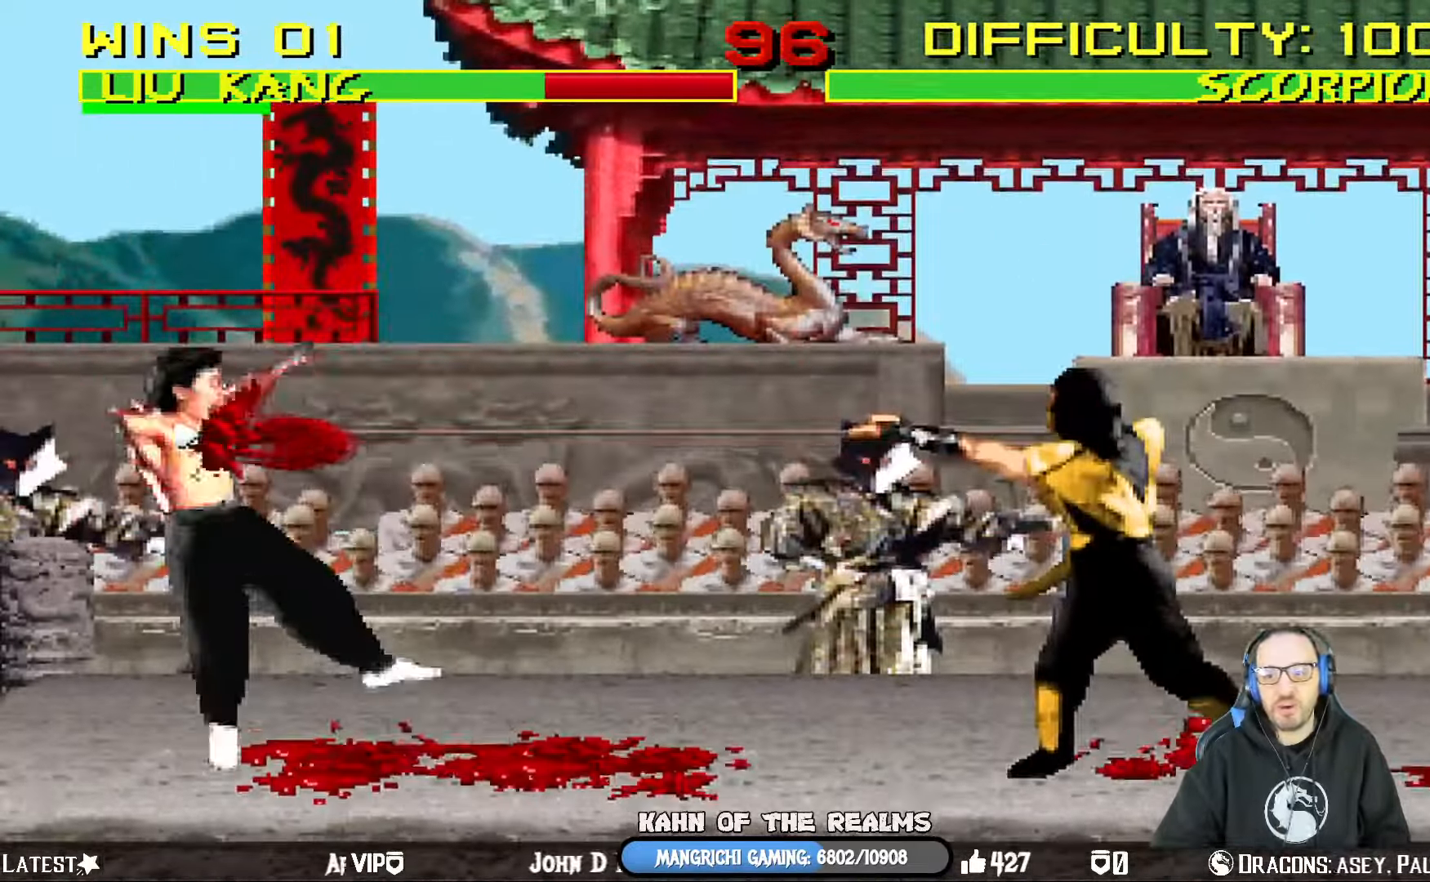
{"buttons": [], "left_stick": "center", "right_stick": "center", "events": [[67, "DPAD_LEFT", "up"], [100, "DPAD_UP", "up"], [134, "L1", "up"]]}
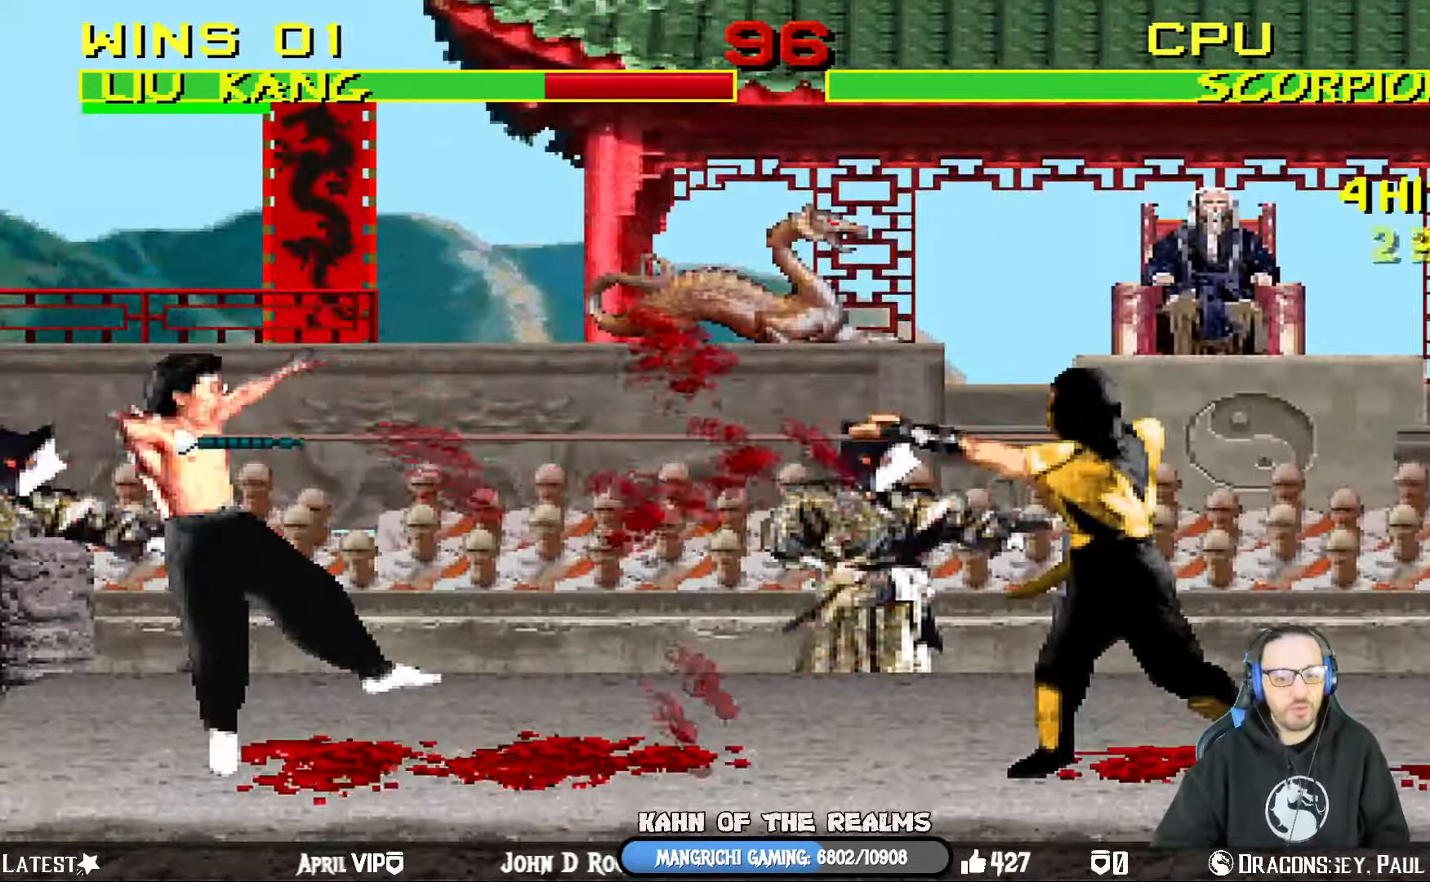
{"buttons": [], "left_stick": "center", "right_stick": "center", "events": []}
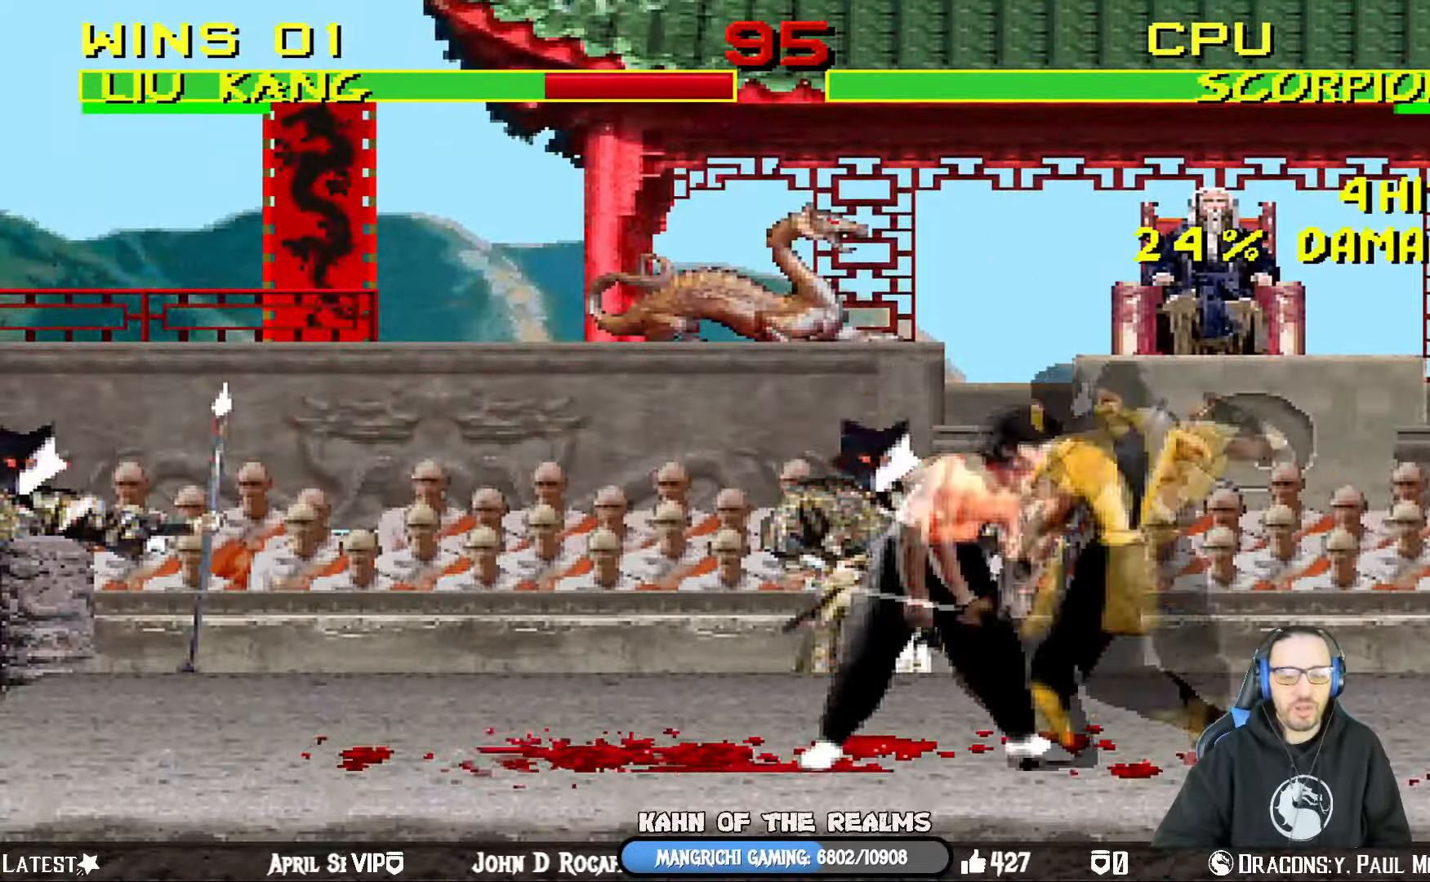
{"buttons": ["L1", "DPAD_UP", "DPAD_LEFT"], "left_stick": "center", "right_stick": "center", "events": [[267, "L1", "down"], [284, "DPAD_LEFT", "down"], [317, "DPAD_UP", "down"]]}
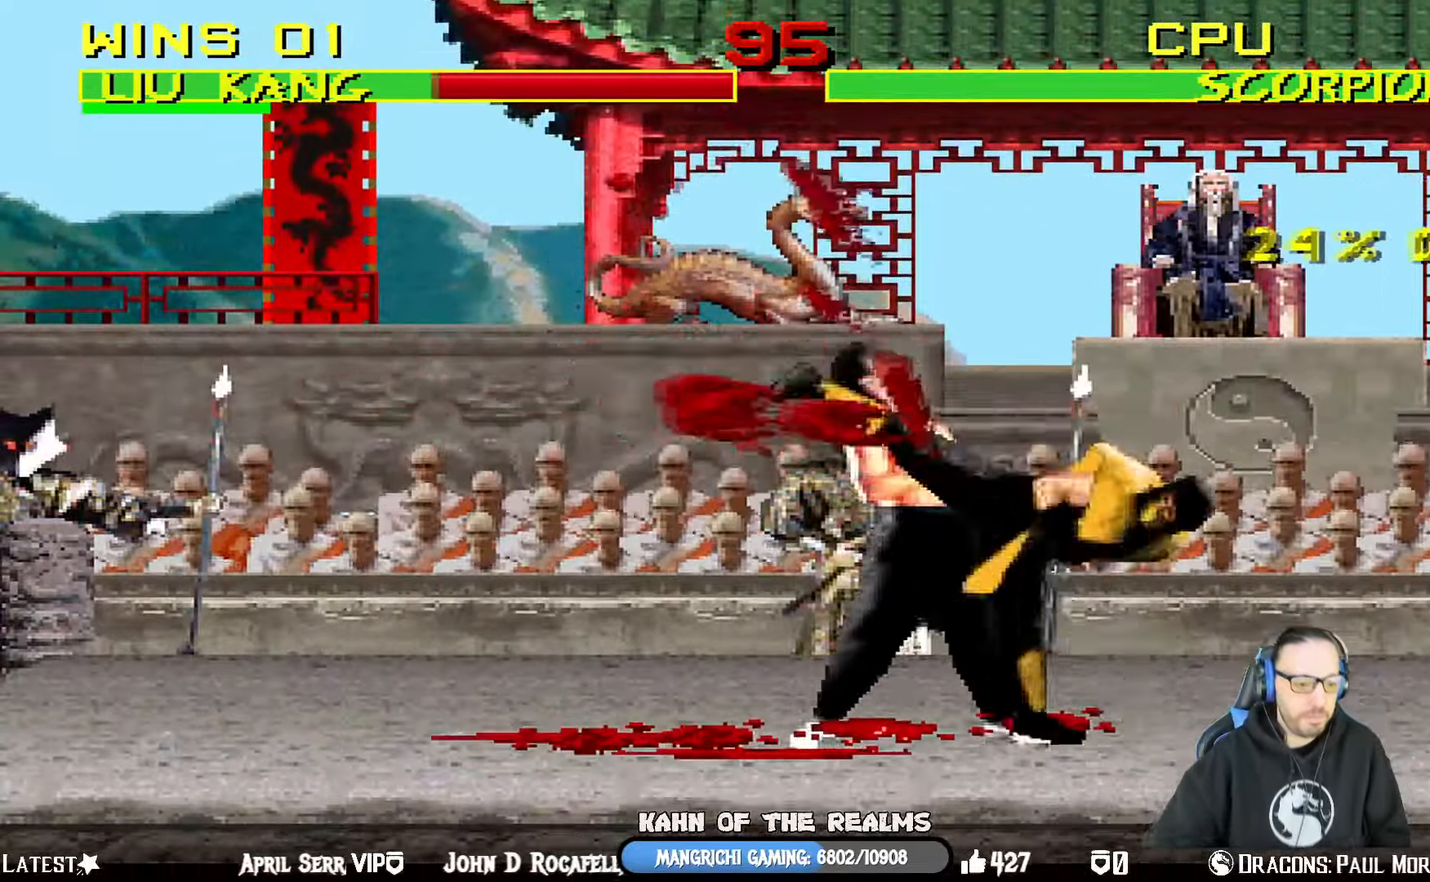
{"buttons": ["L1", "DPAD_LEFT"], "left_stick": "center", "right_stick": "center", "events": [[367, "DPAD_UP", "up"]]}
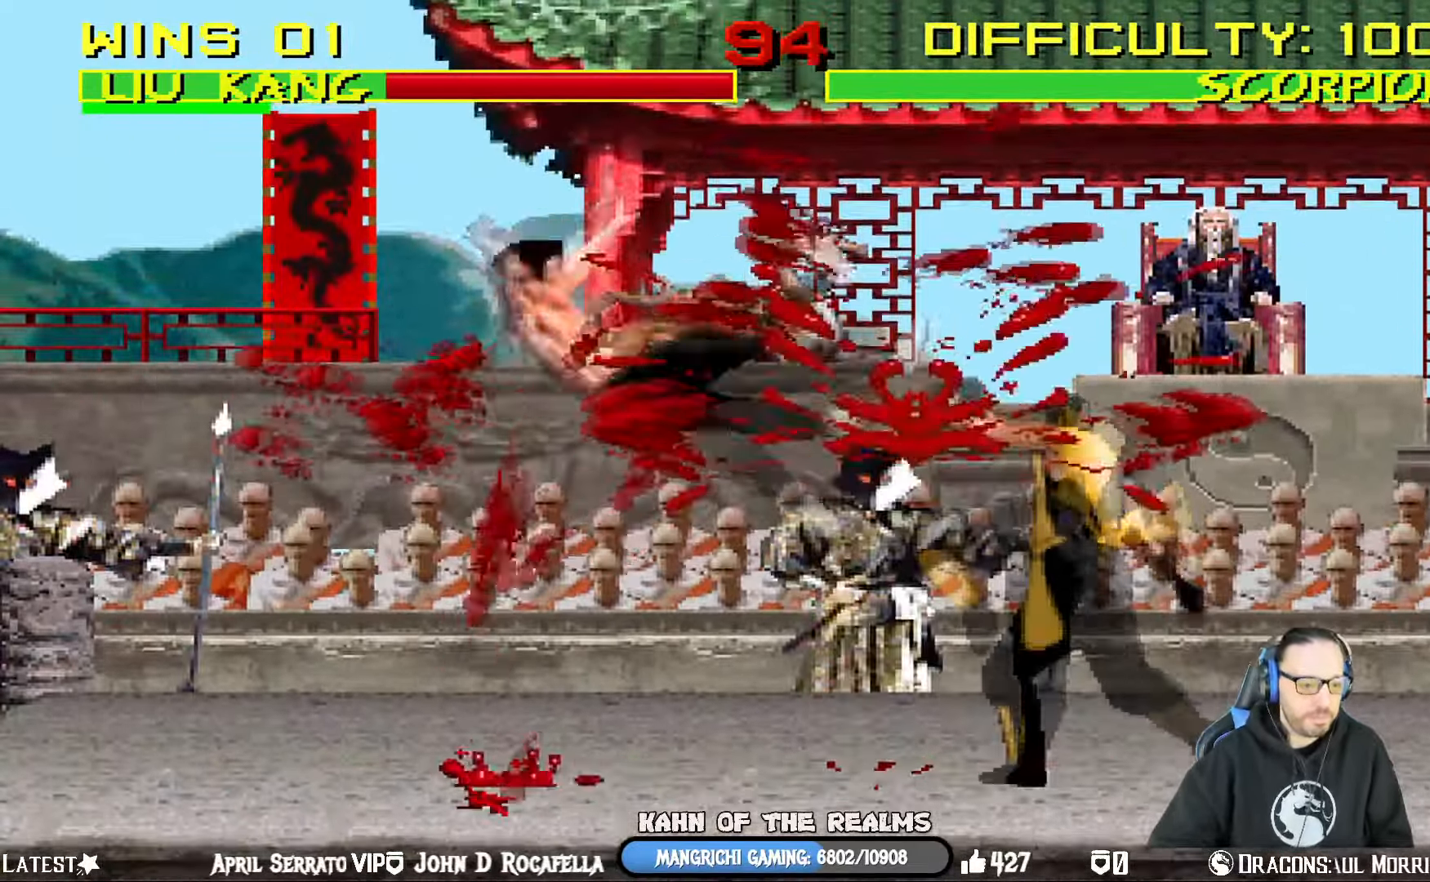
{"buttons": ["L1"], "left_stick": "center", "right_stick": "center", "events": [[33, "DPAD_LEFT", "up"], [84, "L1", "up"], [501, "L1", "down"]]}
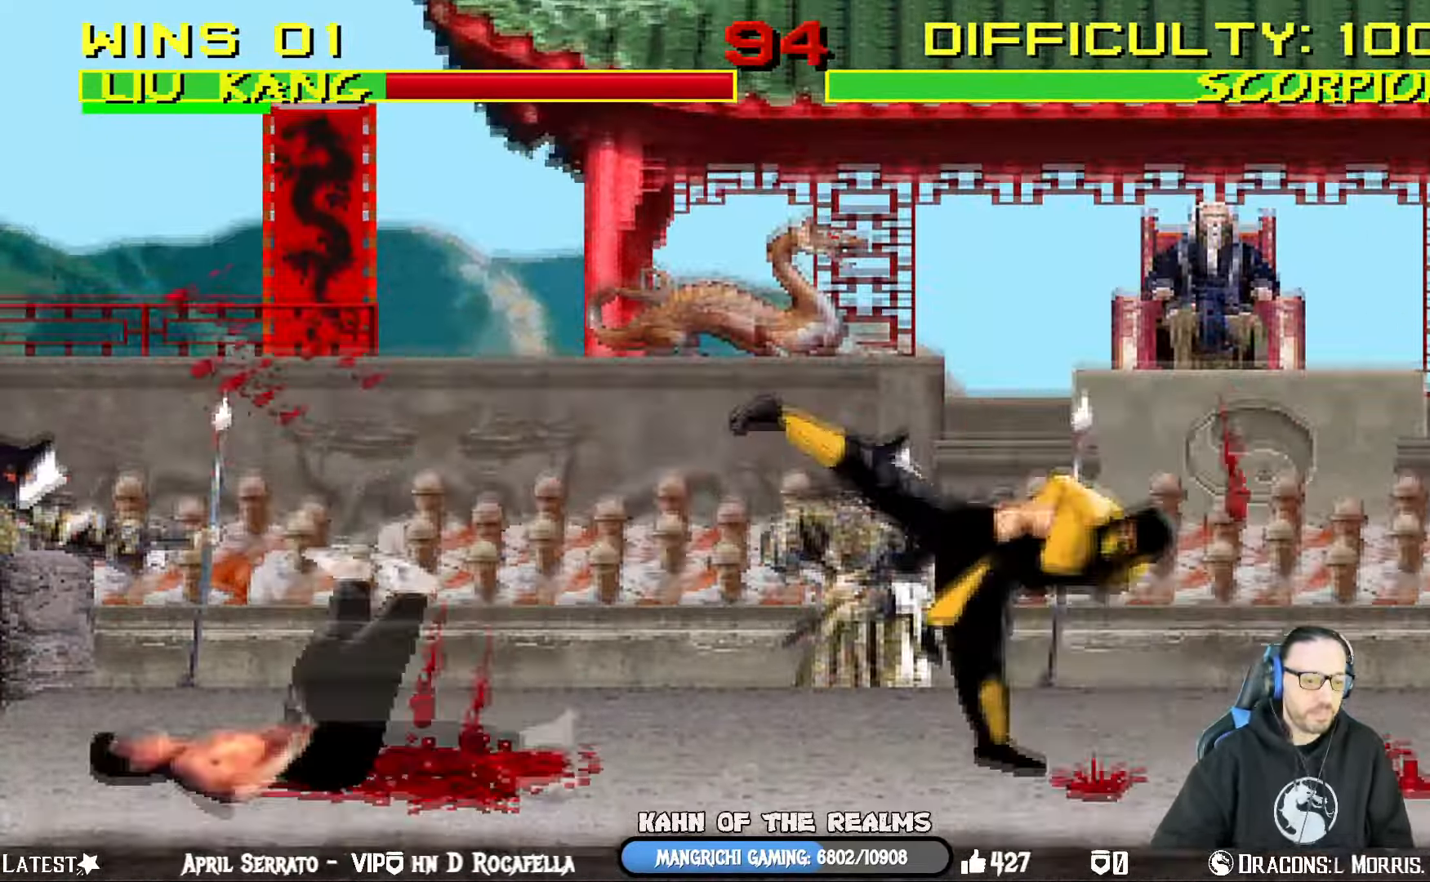
{"buttons": [], "left_stick": "center", "right_stick": "center", "events": [[16, "DPAD_LEFT", "down"], [33, "DPAD_UP", "down"], [367, "DPAD_UP", "up"], [383, "DPAD_LEFT", "up"], [417, "L1", "up"]]}
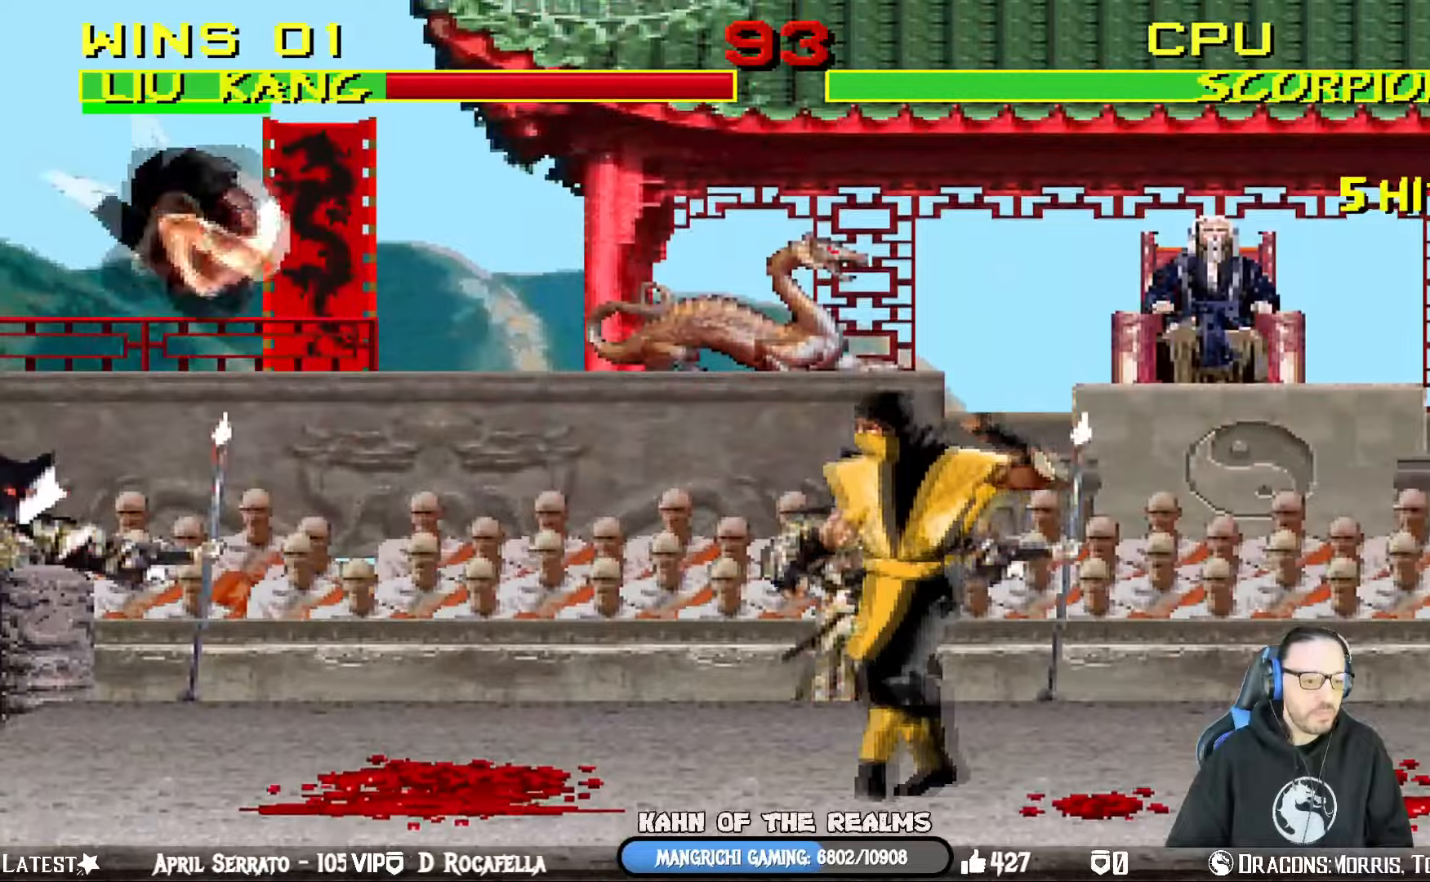
{"buttons": ["L1", "DPAD_UP", "DPAD_RIGHT"], "left_stick": "center", "right_stick": "center", "events": [[67, "CIRCLE", "down"], [251, "CIRCLE", "up"], [301, "L1", "down"], [317, "DPAD_RIGHT", "down"], [334, "DPAD_UP", "down"]]}
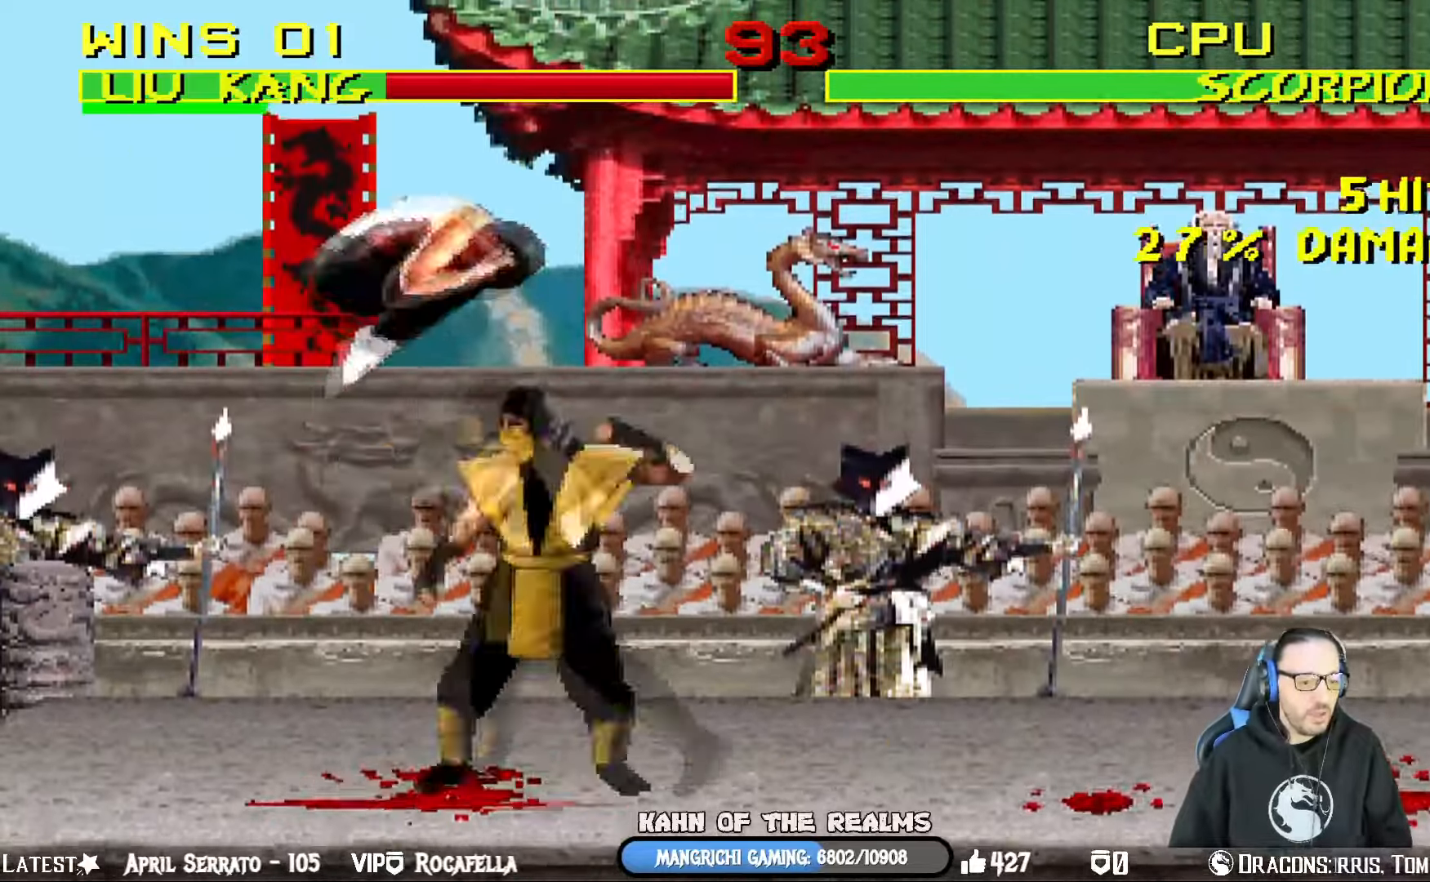
{"buttons": ["SQUARE", "L1", "DPAD_DOWN", "DPAD_RIGHT"], "left_stick": "center", "right_stick": "center", "events": [[100, "DPAD_UP", "up"], [117, "DPAD_RIGHT", "up"], [150, "DPAD_LEFT", "down"], [267, "SQUARE", "down"], [350, "DPAD_DOWN", "down"], [350, "SQUARE", "up"], [384, "DPAD_LEFT", "up"], [417, "DPAD_RIGHT", "down"], [434, "SQUARE", "down"]]}
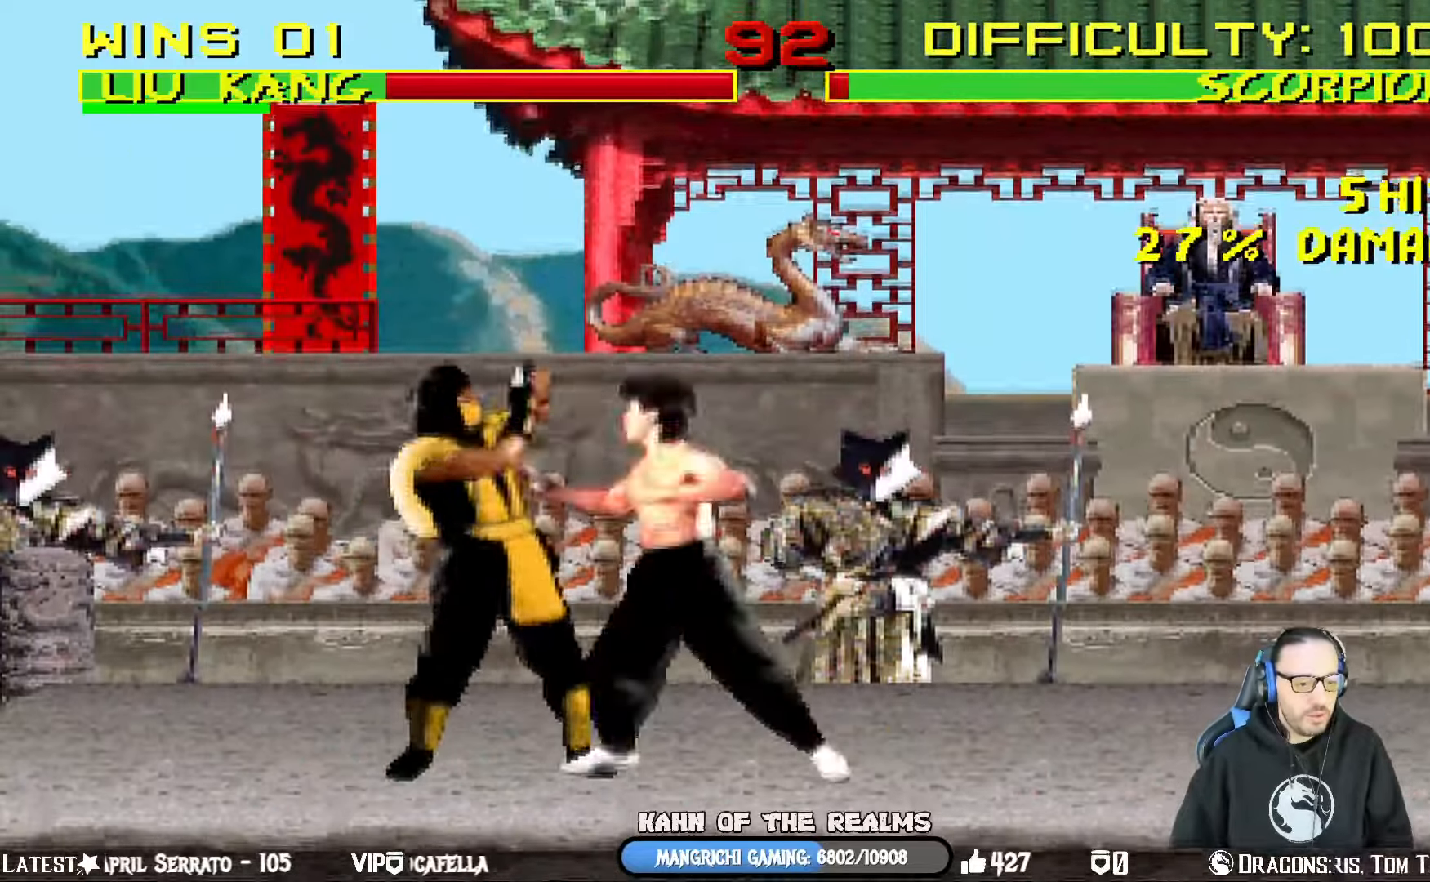
{"buttons": ["L1", "DPAD_UP", "DPAD_RIGHT"], "left_stick": "center", "right_stick": "center", "events": [[17, "SQUARE", "up"], [84, "DPAD_DOWN", "up"], [84, "SQUARE", "down"], [184, "CROSS", "down"], [184, "SQUARE", "up"], [317, "CROSS", "up"], [367, "CROSS", "down"], [484, "DPAD_UP", "down"], [501, "CROSS", "up"]]}
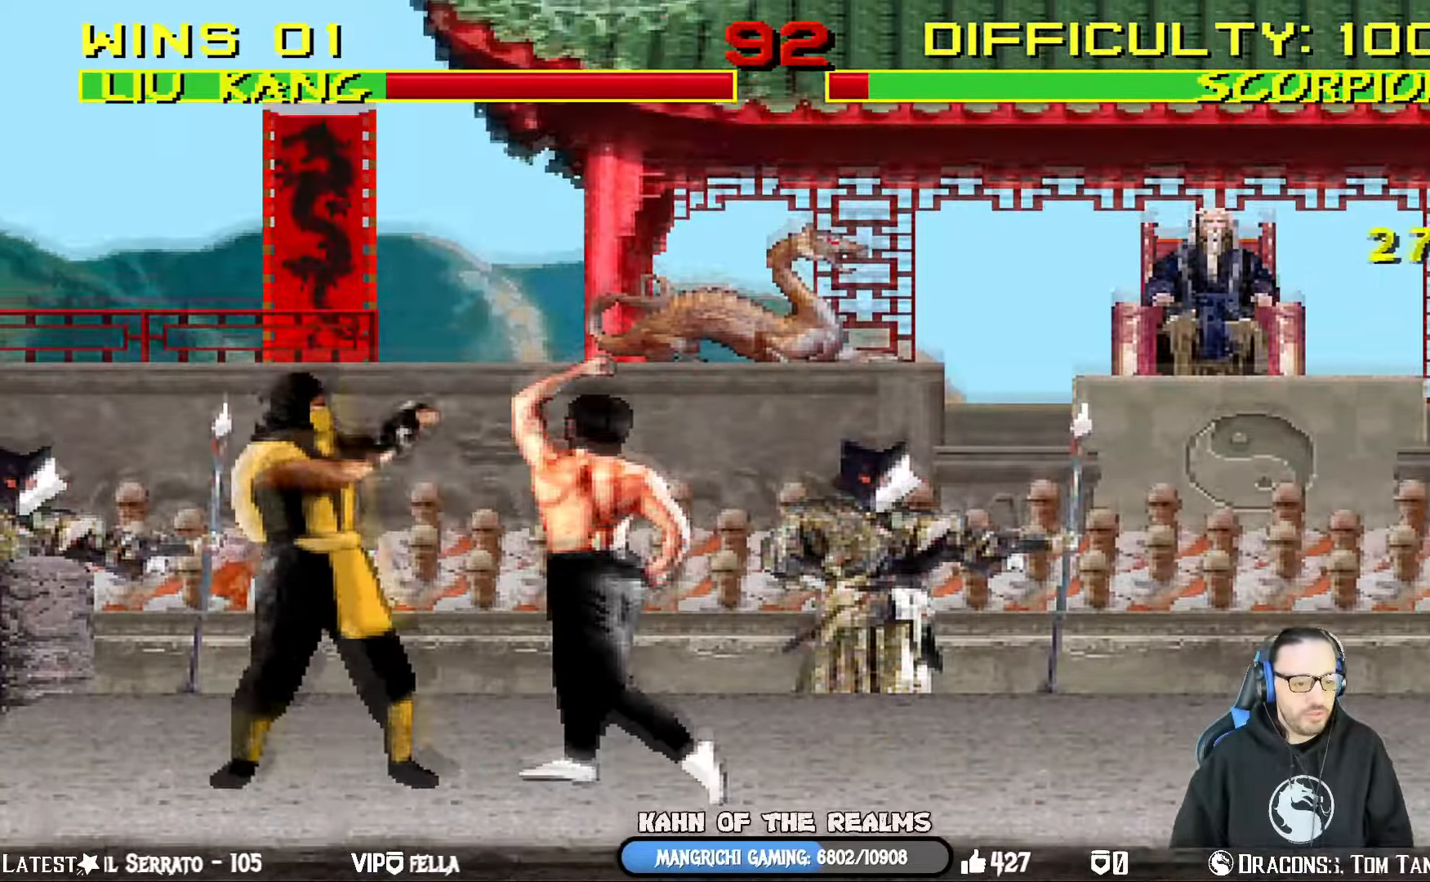
{"buttons": ["L1", "DPAD_UP", "DPAD_RIGHT"], "left_stick": "center", "right_stick": "center", "events": [[33, "CROSS", "down"], [50, "DPAD_UP", "up"], [100, "DPAD_RIGHT", "up"], [117, "L1", "up"], [183, "CROSS", "up"], [350, "DPAD_RIGHT", "down"], [350, "DPAD_UP", "down"], [367, "L1", "down"]]}
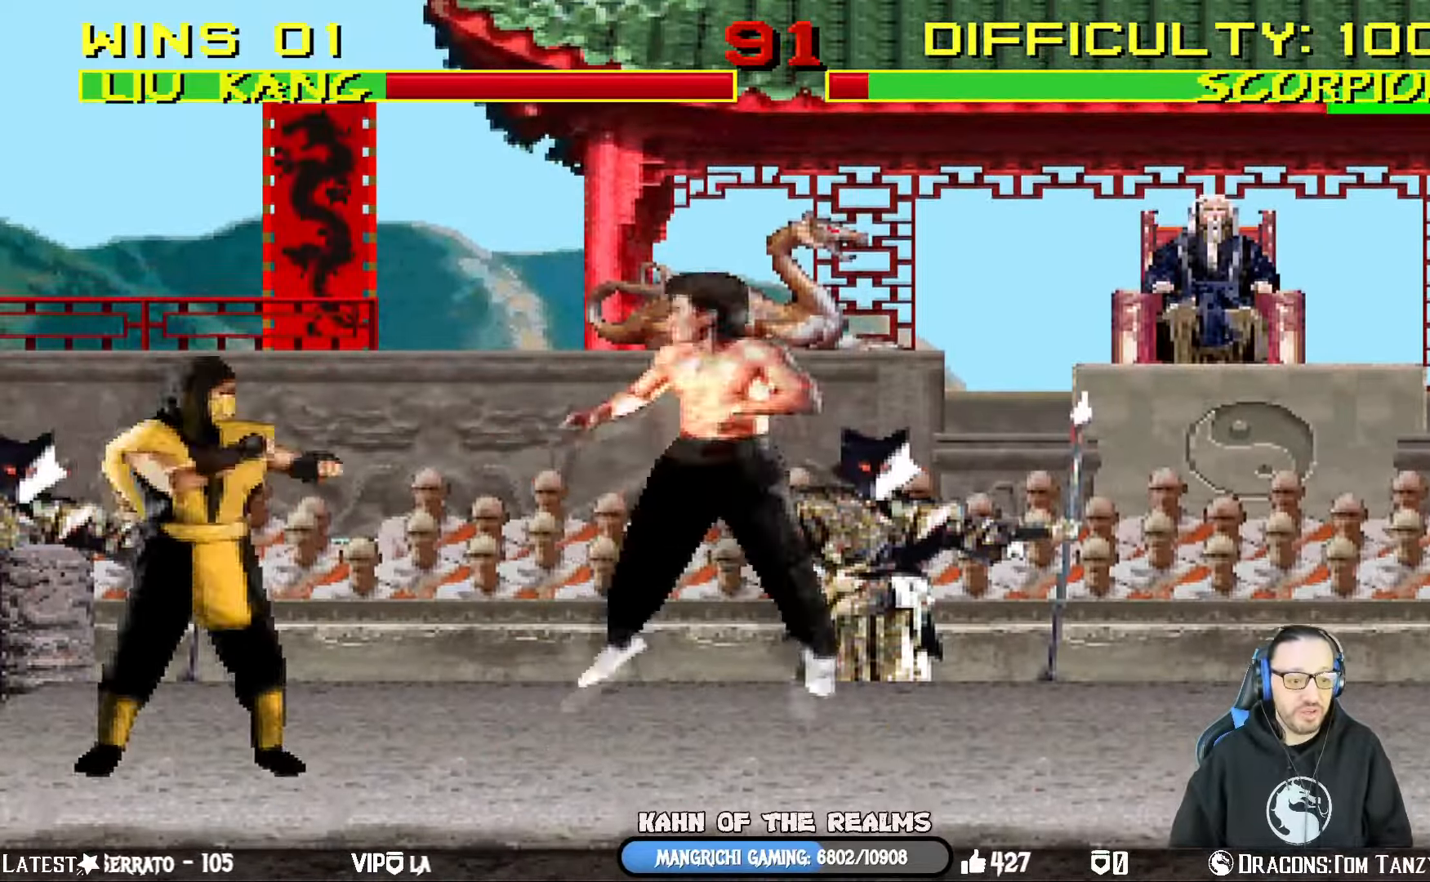
{"buttons": ["DPAD_LEFT"], "left_stick": "center", "right_stick": "center", "events": [[50, "TRIANGLE", "down"], [167, "TRIANGLE", "up"], [217, "DPAD_RIGHT", "up"], [217, "DPAD_UP", "up"], [217, "L1", "up"], [251, "TRIANGLE", "down"], [284, "TRIANGLE", "up"], [317, "DPAD_LEFT", "down"], [417, "DPAD_LEFT", "up"], [501, "DPAD_LEFT", "down"]]}
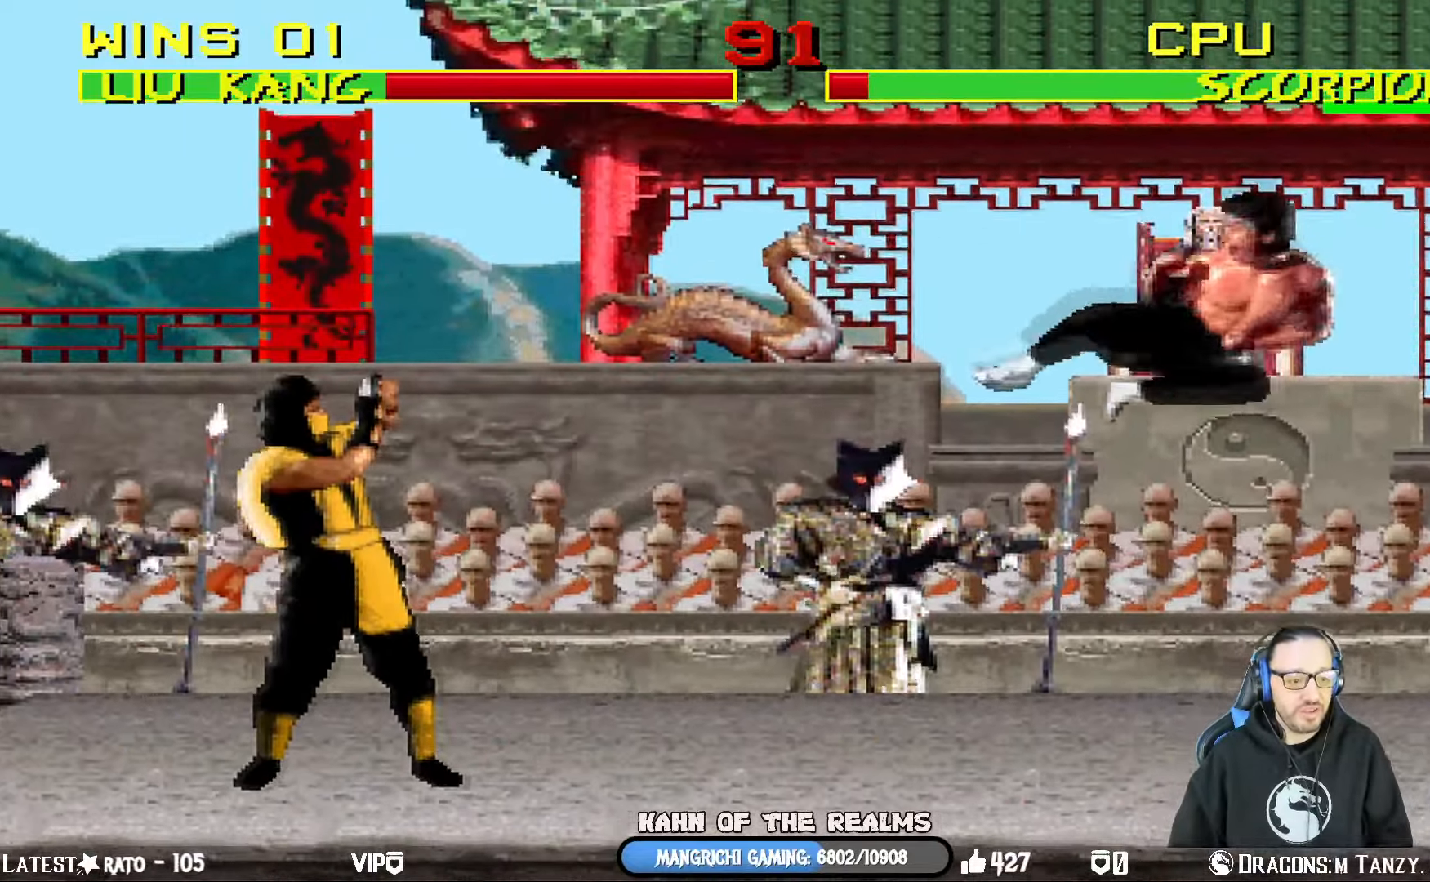
{"buttons": ["R1"], "left_stick": "center", "right_stick": "center", "events": [[83, "DPAD_LEFT", "up"], [100, "CROSS", "down"], [133, "DPAD_LEFT", "down"], [183, "CROSS", "up"], [250, "CROSS", "down"], [384, "CROSS", "up"], [384, "R1", "down"], [450, "DPAD_LEFT", "up"]]}
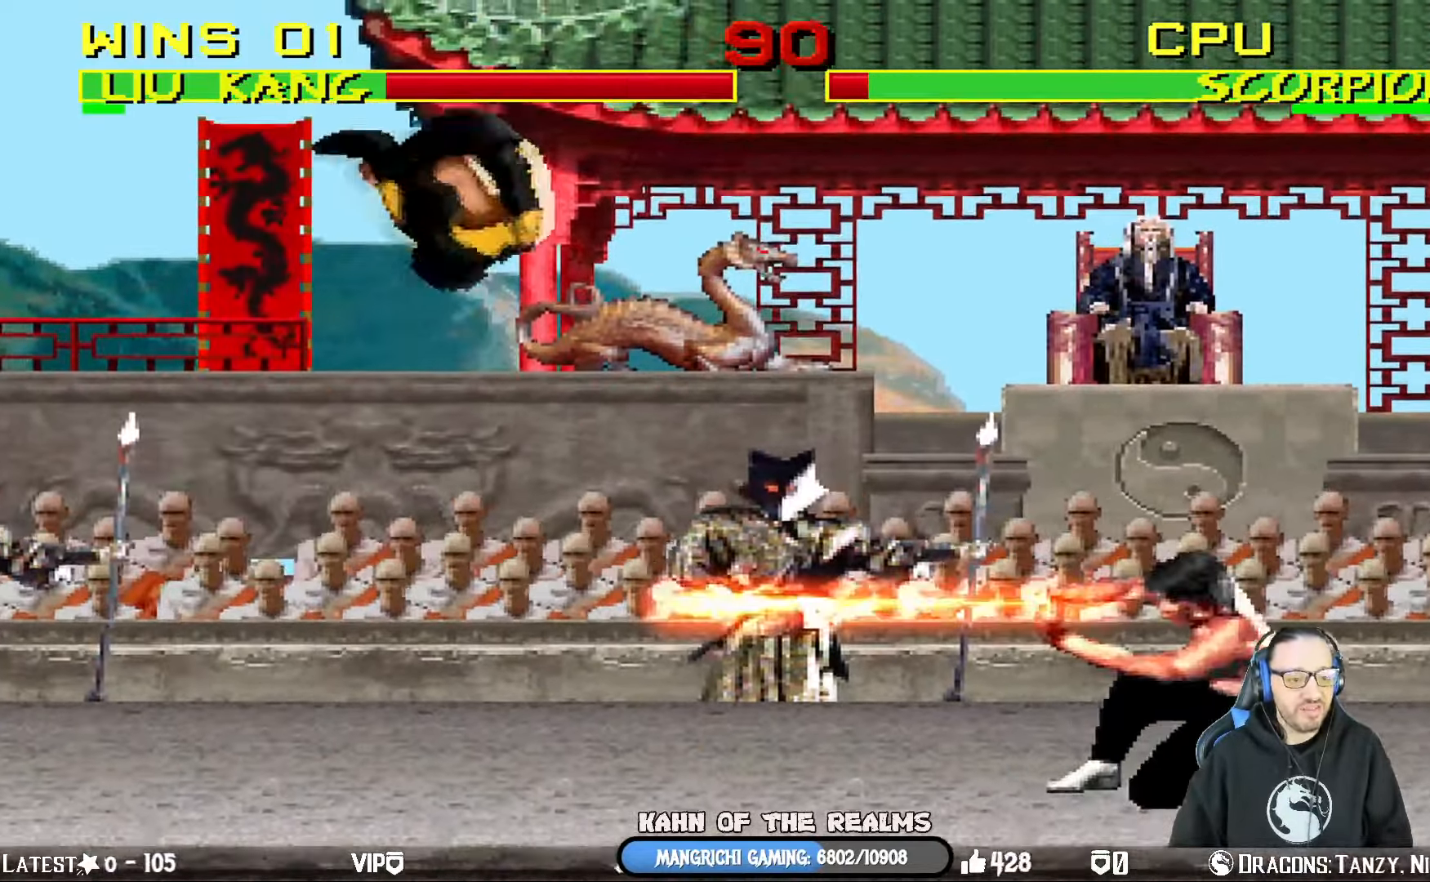
{"buttons": ["TRIANGLE", "L1", "DPAD_UP", "DPAD_RIGHT"], "left_stick": "center", "right_stick": "center", "events": [[234, "R1", "up"], [267, "DPAD_RIGHT", "down"], [267, "L1", "down"], [301, "DPAD_UP", "down"], [468, "TRIANGLE", "down"]]}
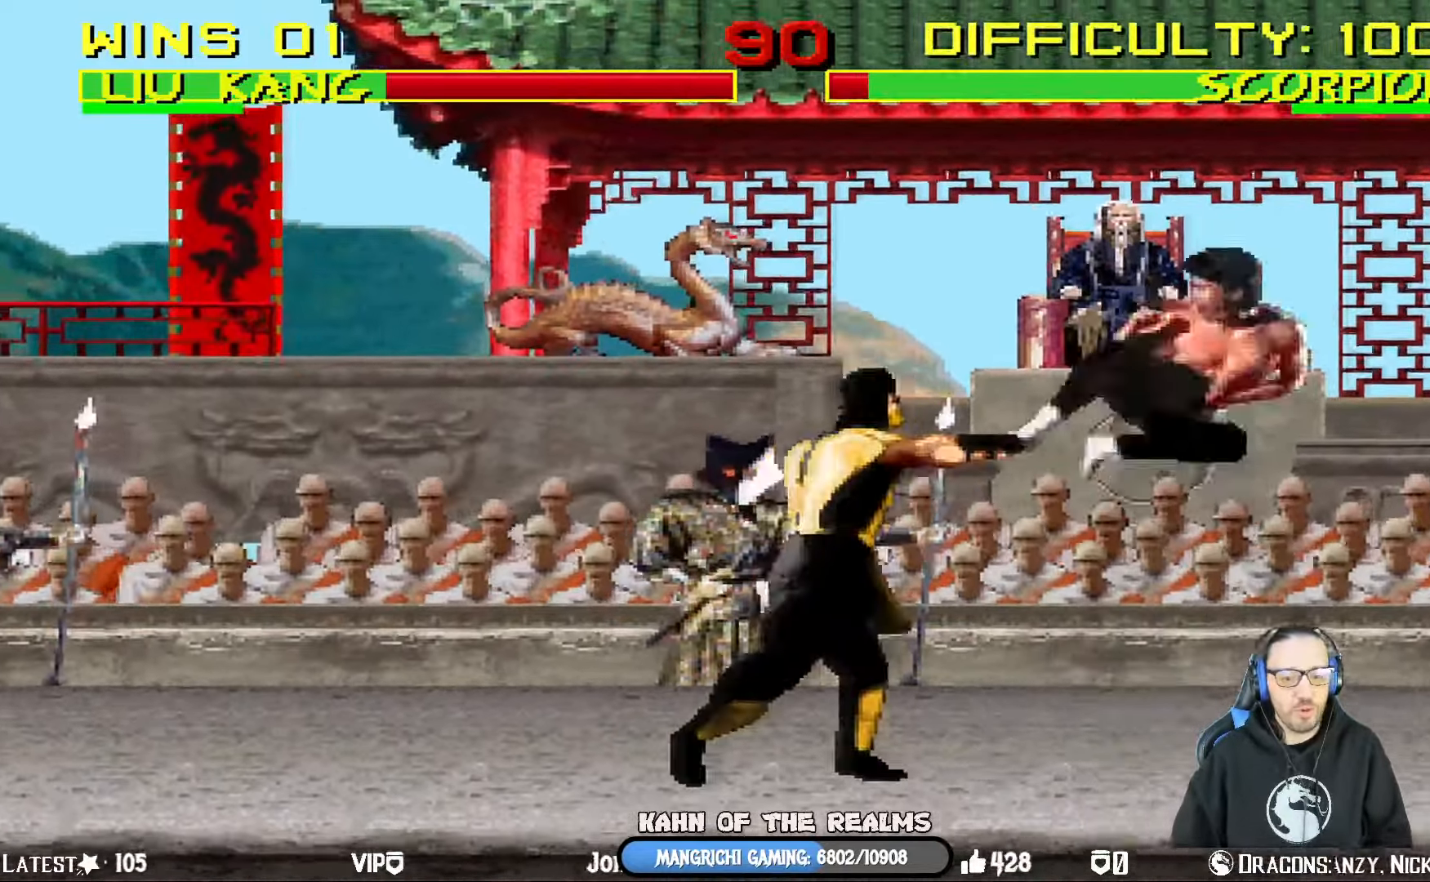
{"buttons": ["DPAD_LEFT"], "left_stick": "center", "right_stick": "center", "events": [[100, "TRIANGLE", "up"], [150, "TRIANGLE", "down"], [233, "DPAD_RIGHT", "up"], [267, "DPAD_UP", "up"], [283, "L1", "up"], [300, "TRIANGLE", "up"], [417, "DPAD_LEFT", "down"]]}
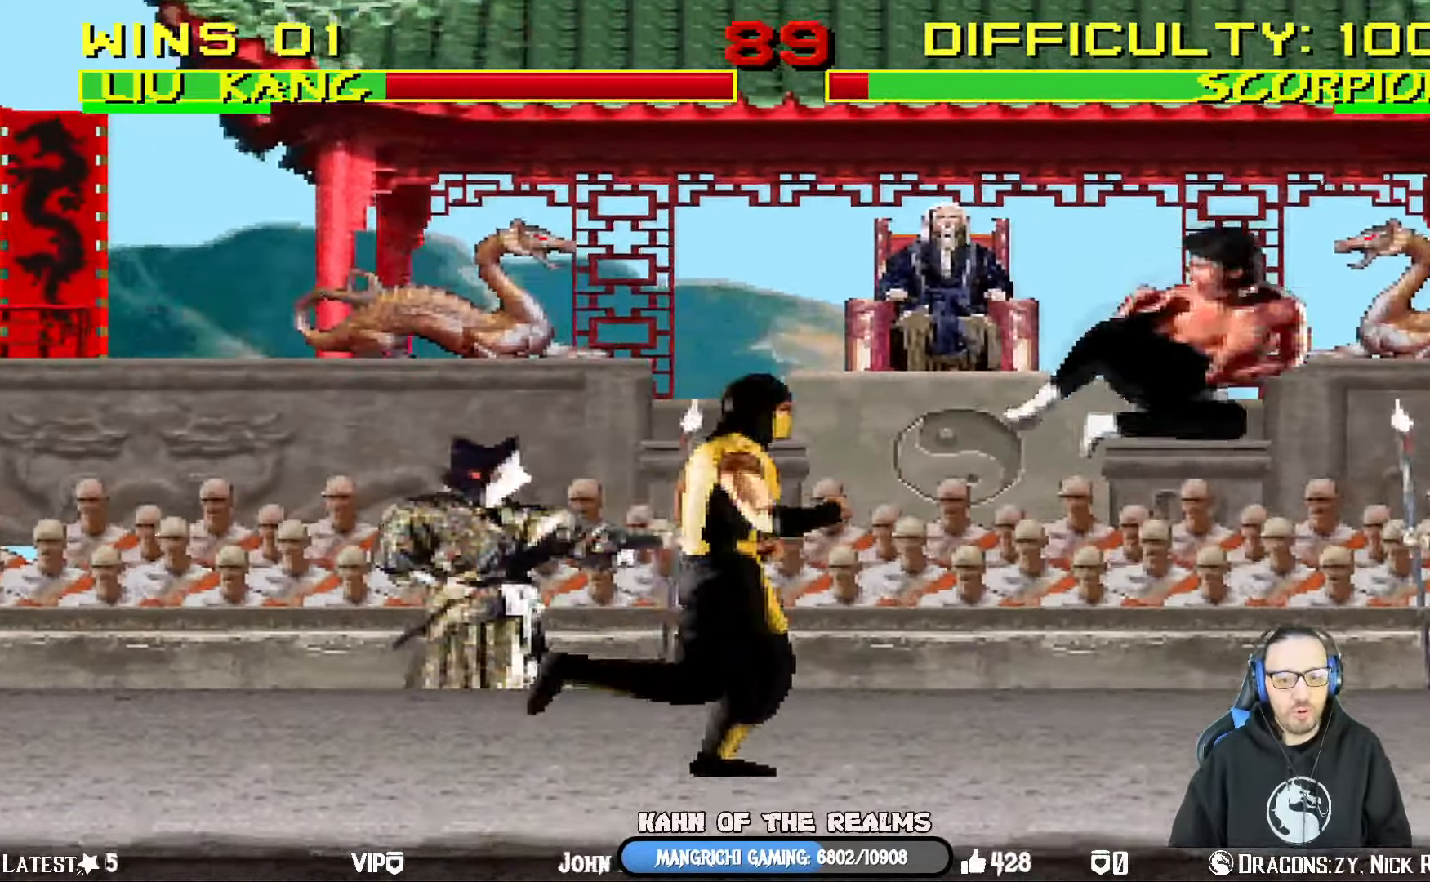
{"buttons": [], "left_stick": "center", "right_stick": "center", "events": [[17, "DPAD_LEFT", "up"], [67, "DPAD_LEFT", "down"], [84, "CROSS", "down"], [201, "CROSS", "up"], [234, "DPAD_LEFT", "up"], [251, "CROSS", "down"], [484, "CROSS", "up"]]}
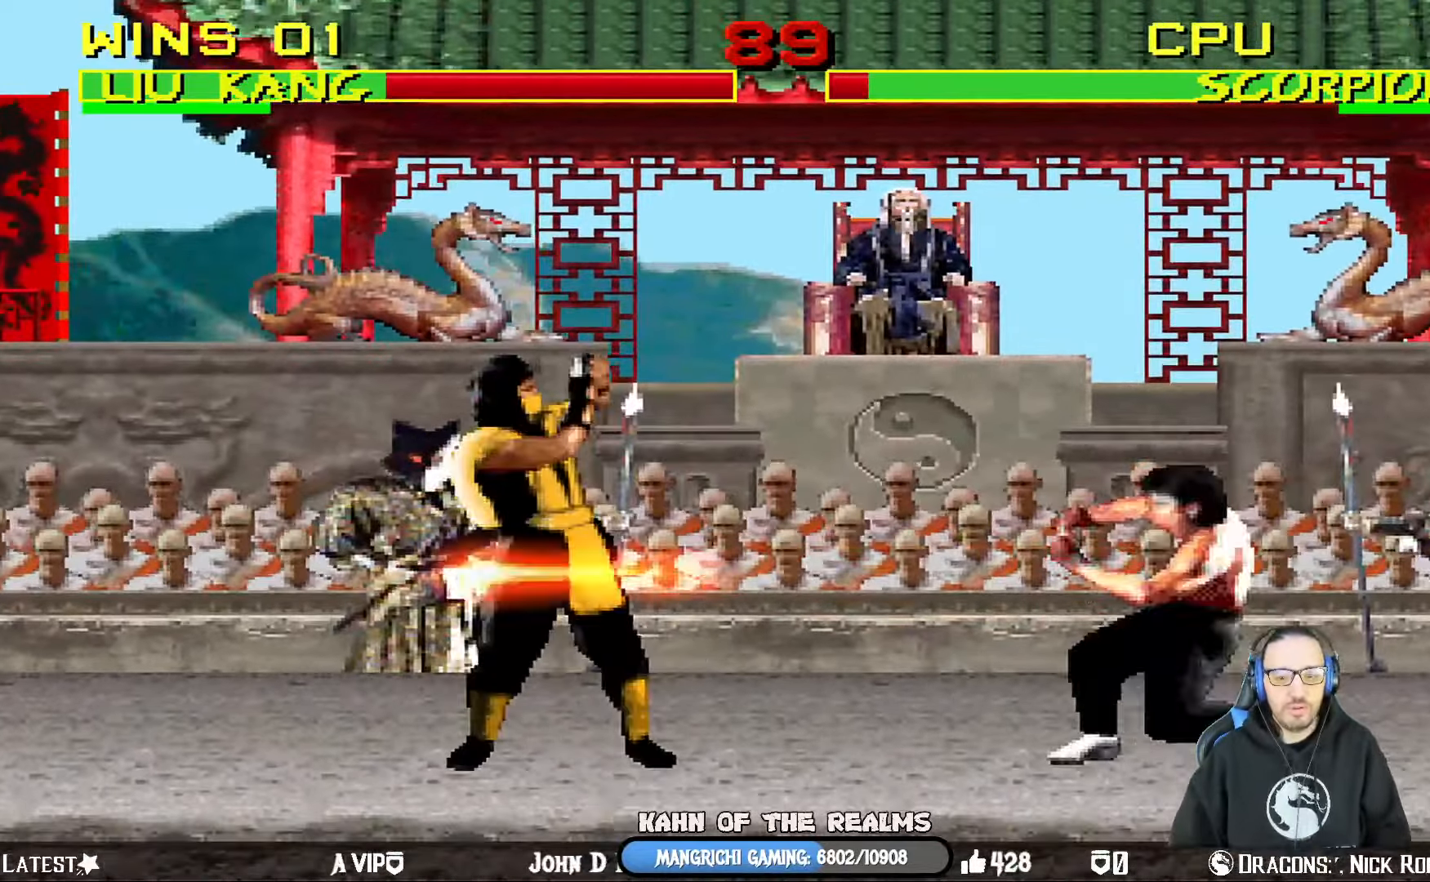
{"buttons": ["L1", "DPAD_UP", "DPAD_LEFT"], "left_stick": "center", "right_stick": "center", "events": [[183, "DPAD_RIGHT", "down"], [334, "DPAD_RIGHT", "up"], [434, "L1", "down"], [450, "DPAD_LEFT", "down"], [467, "DPAD_UP", "down"]]}
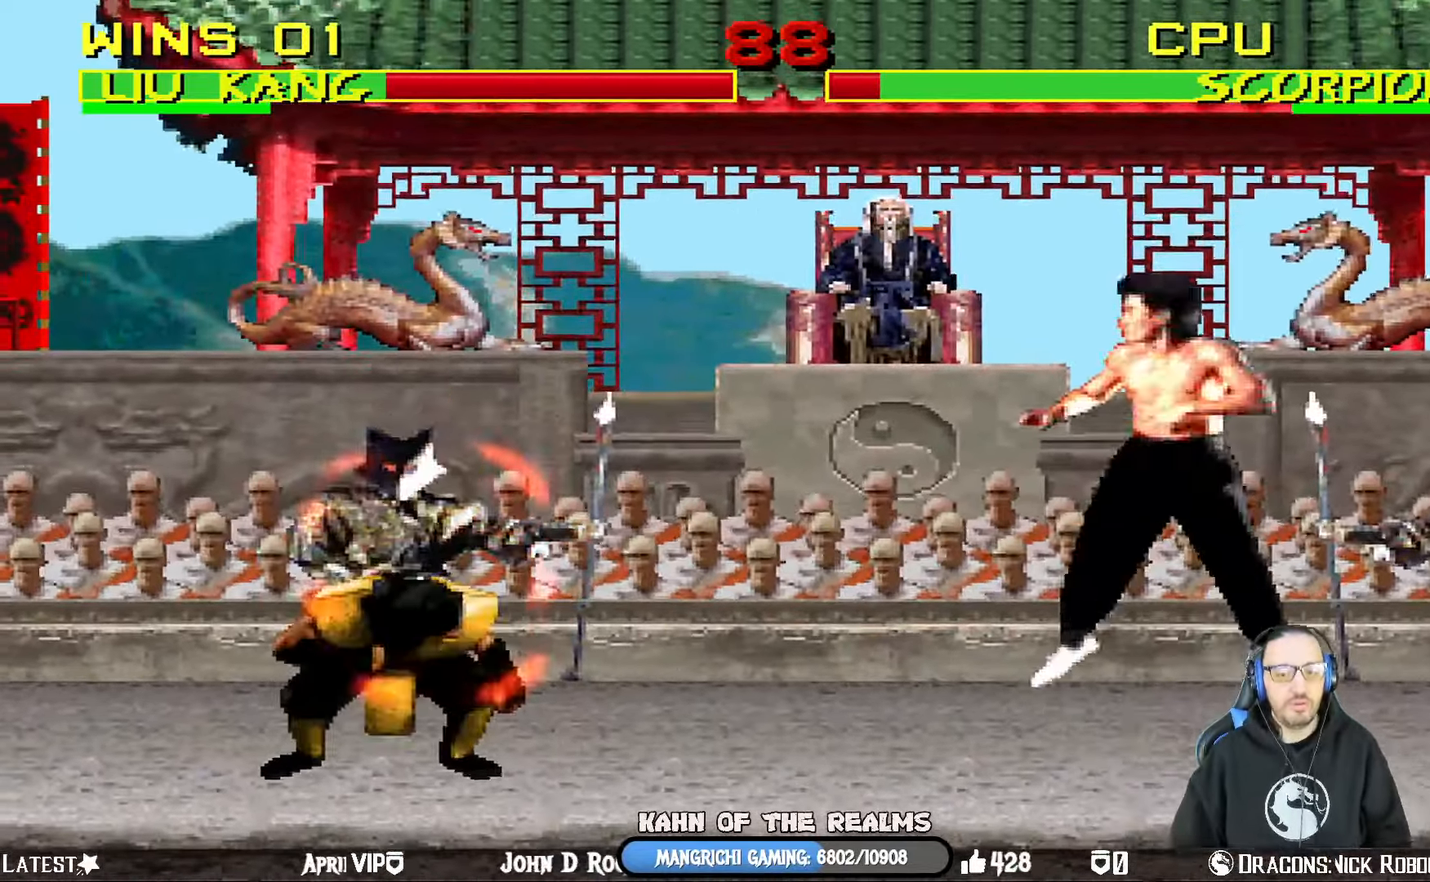
{"buttons": ["L1", "DPAD_RIGHT"], "left_stick": "center", "right_stick": "center", "events": [[201, "DPAD_LEFT", "up"], [251, "DPAD_UP", "up"], [351, "DPAD_RIGHT", "down"], [351, "SQUARE", "down"], [451, "SQUARE", "up"]]}